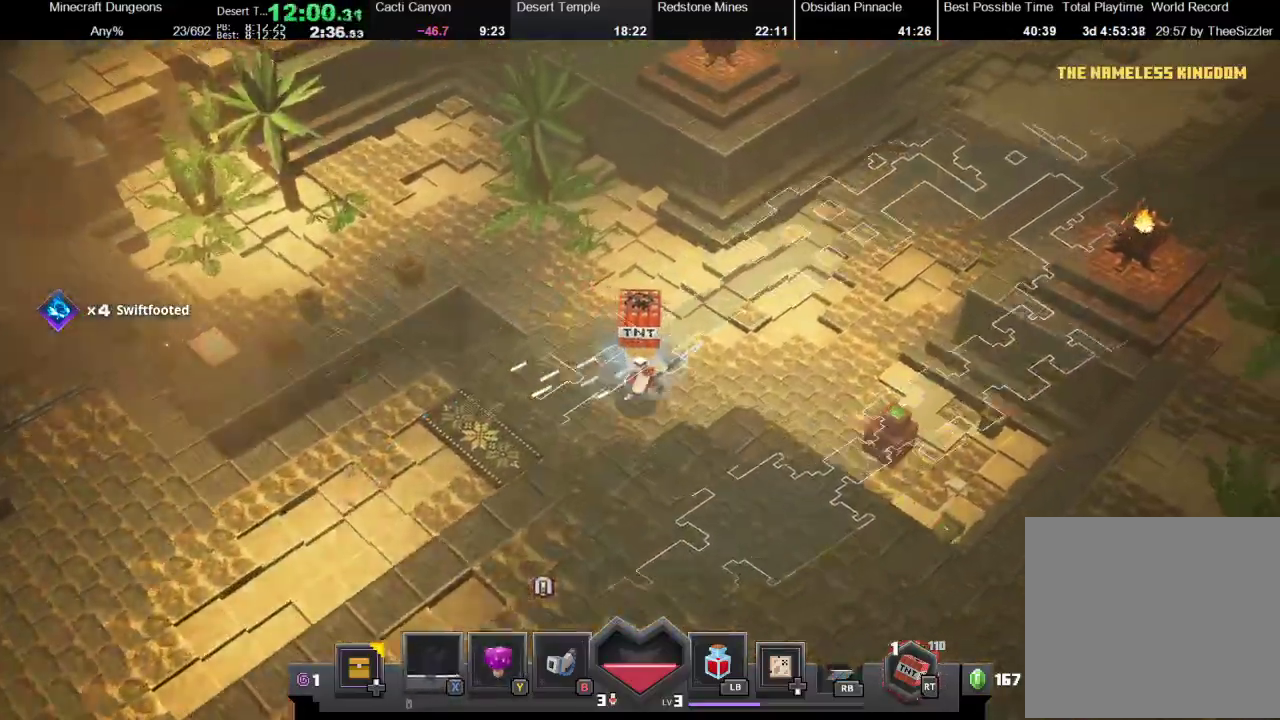
Gameplay with a controller (Xbox layout); each line is a JSON object with the inputs held at the frame after it. "events" lists button and stick changes between this image and that frame as [ms after this image, input, new state], when the widget could be followed in between. Not read: L3 R3.
{"buttons": [], "left_stick": "right", "right_stick": "center", "events": [[467, "left_stick", "right"]]}
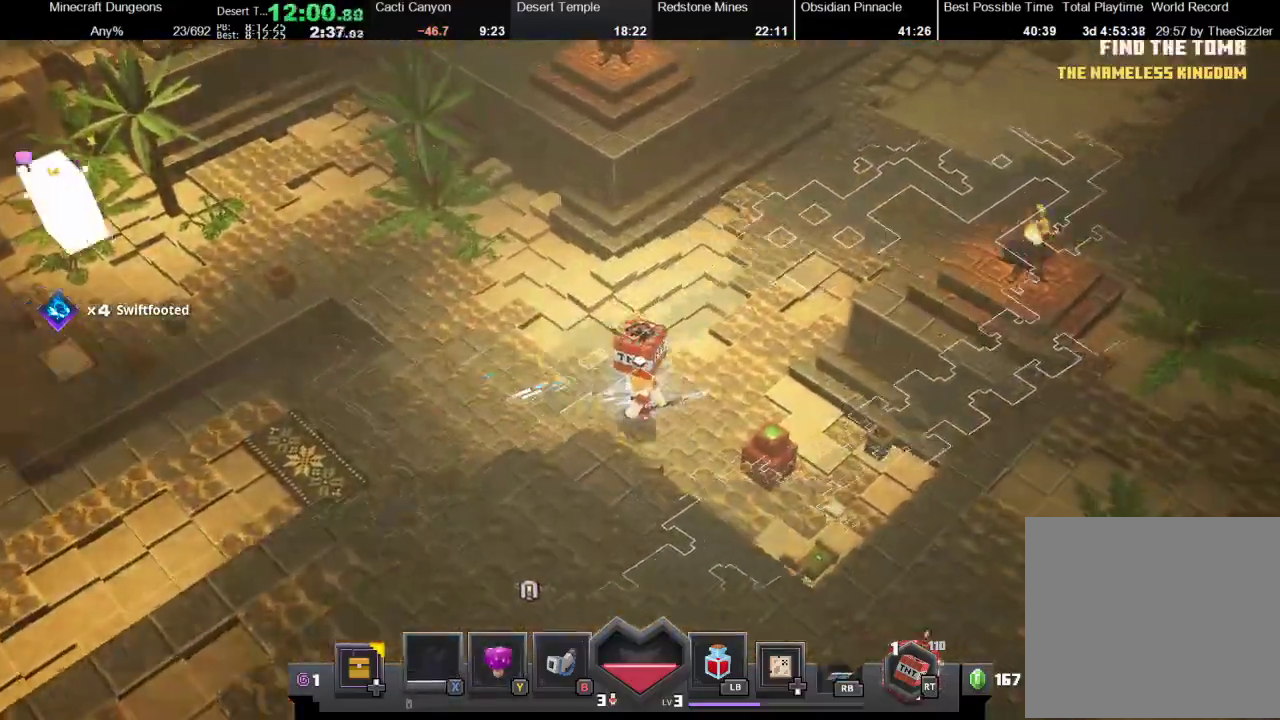
{"buttons": [], "left_stick": "right", "right_stick": "center", "events": [[400, "A", "down"], [467, "A", "up"]]}
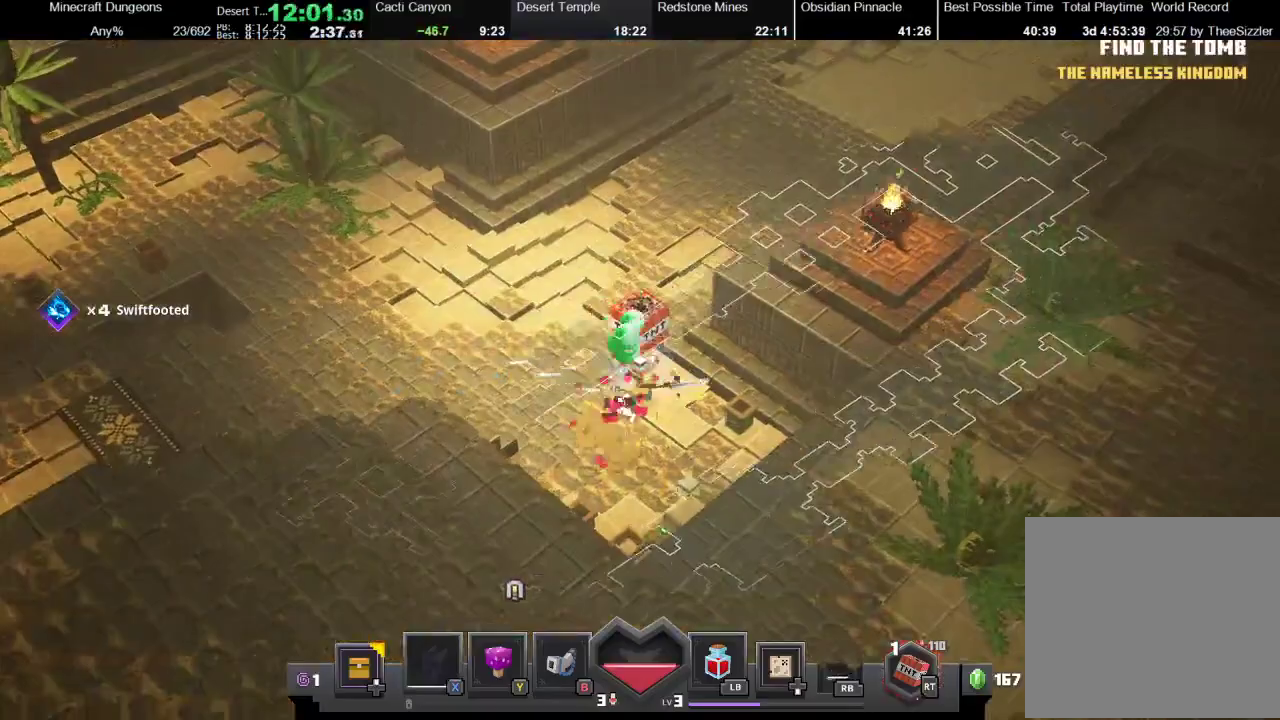
{"buttons": [], "left_stick": "down-right", "right_stick": "center", "events": [[100, "left_stick", "up-right"], [167, "left_stick", "up-left"], [267, "left_stick", "down-left"], [333, "left_stick", "down"], [467, "left_stick", "down-right"]]}
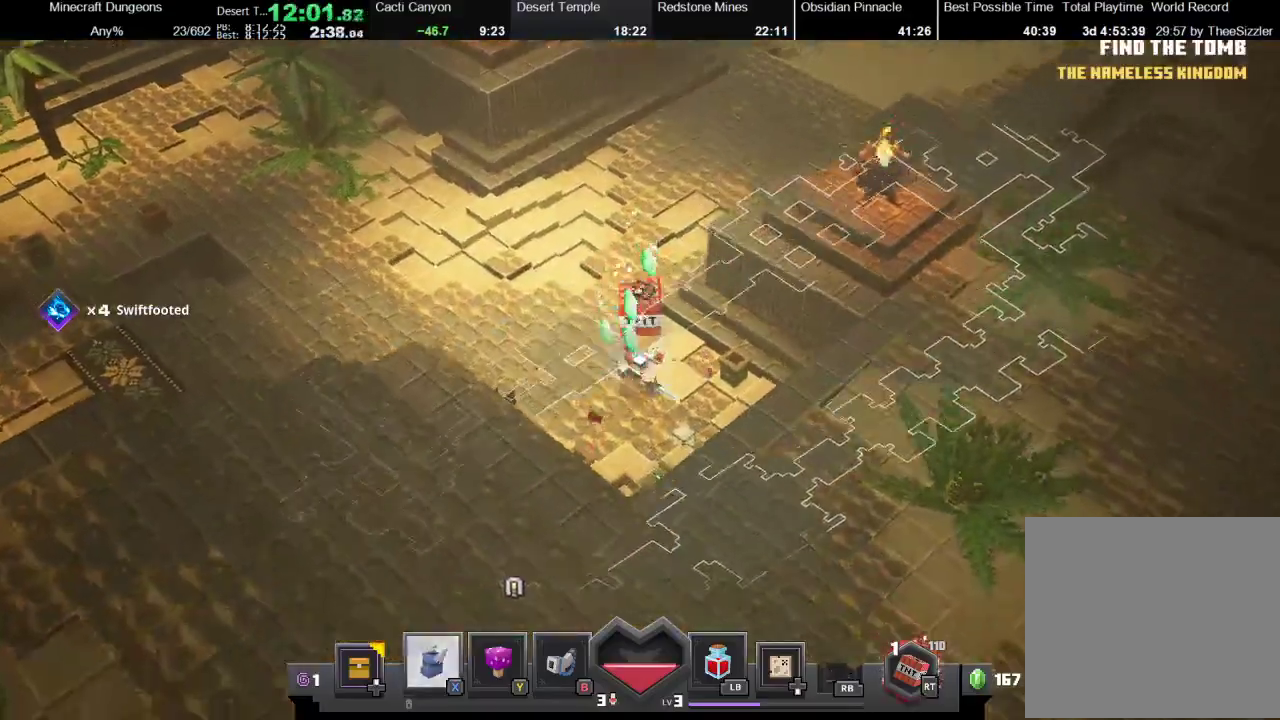
{"buttons": [], "left_stick": "center", "right_stick": "center", "events": [[133, "left_stick", "down-left"], [200, "left_stick", "left"], [367, "X", "down"], [433, "left_stick", "center"], [467, "X", "up"]]}
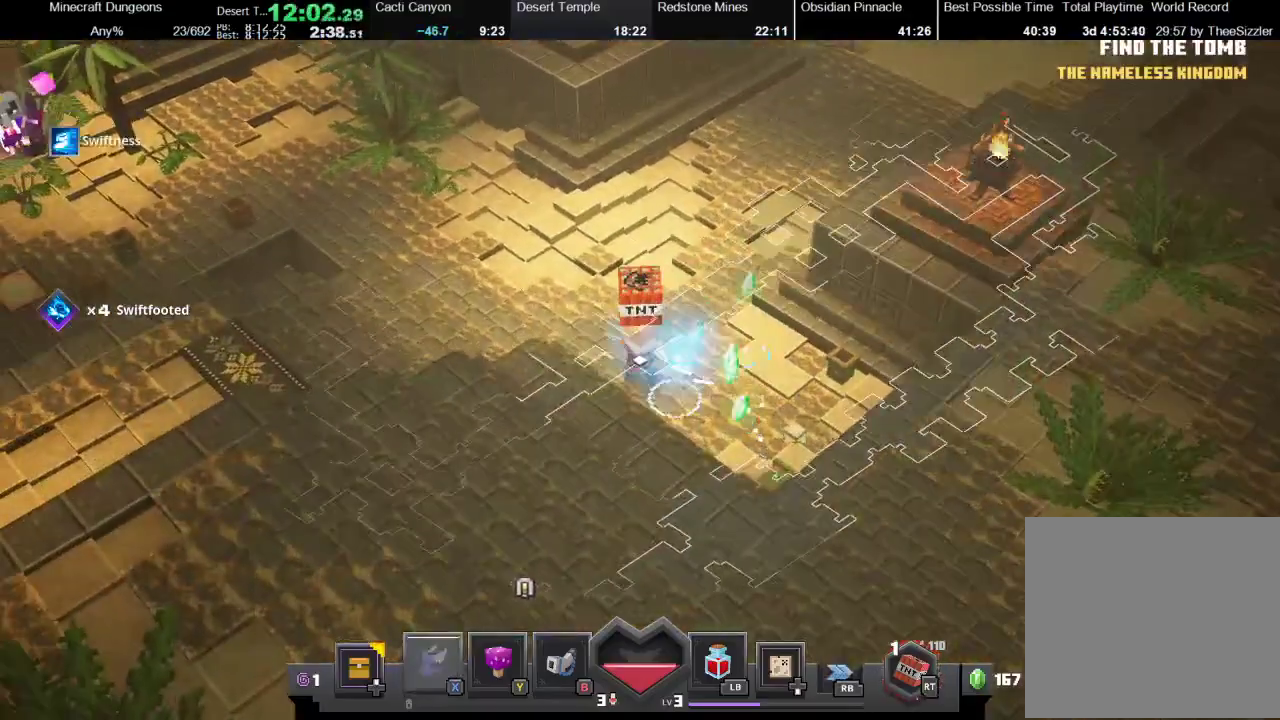
{"buttons": [], "left_stick": "center", "right_stick": "center", "events": [[100, "DPAD_UP", "down"], [233, "DPAD_UP", "up"]]}
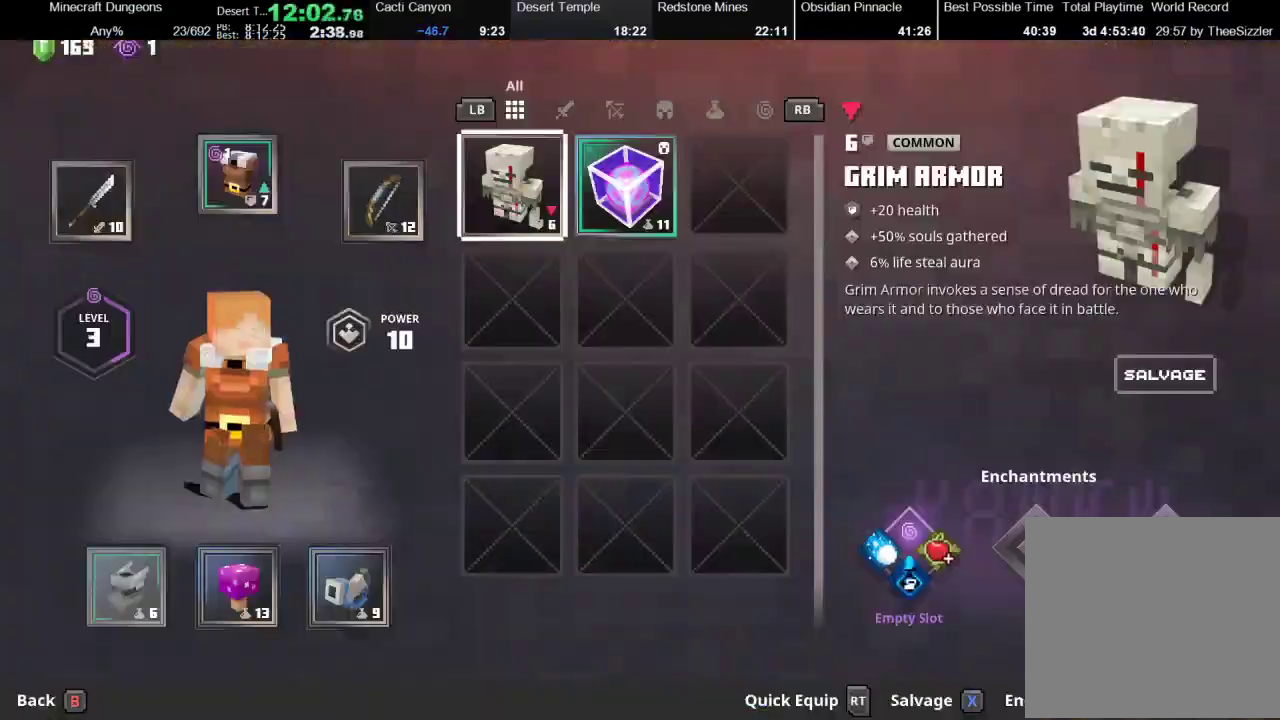
{"buttons": [], "left_stick": "center", "right_stick": "center", "events": []}
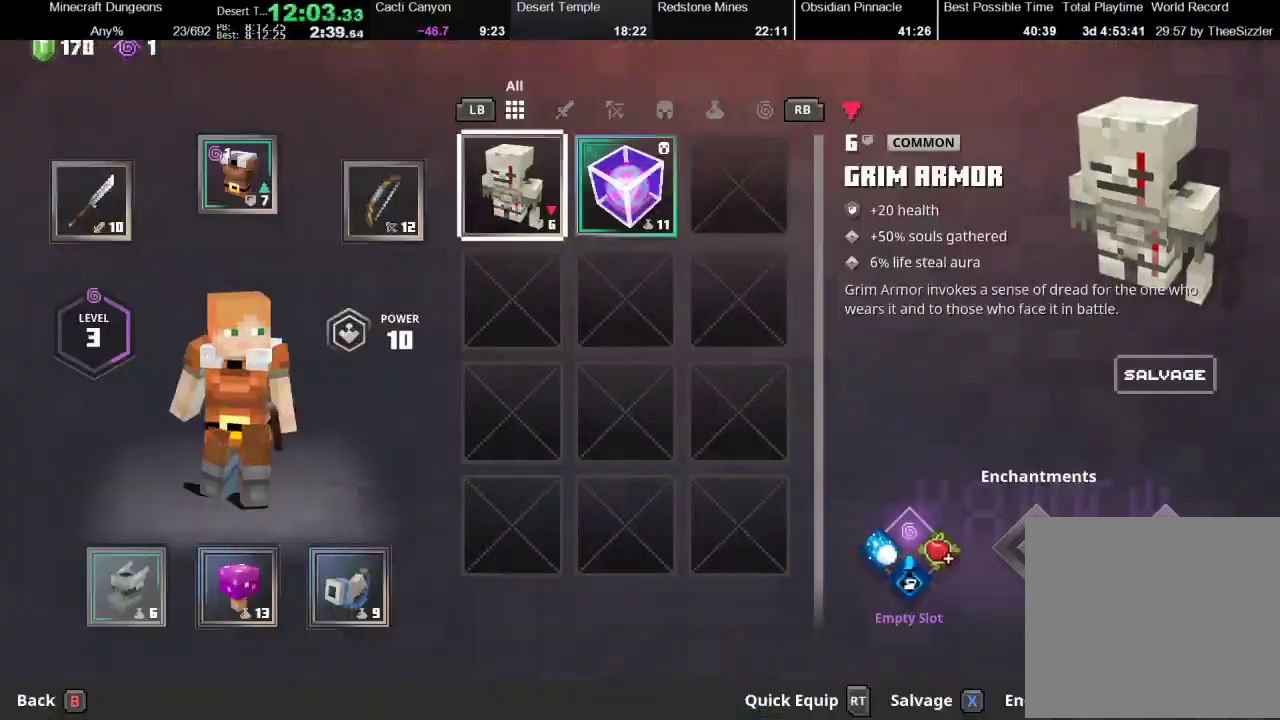
{"buttons": [], "left_stick": "center", "right_stick": "center", "events": [[367, "X", "down"], [500, "X", "up"]]}
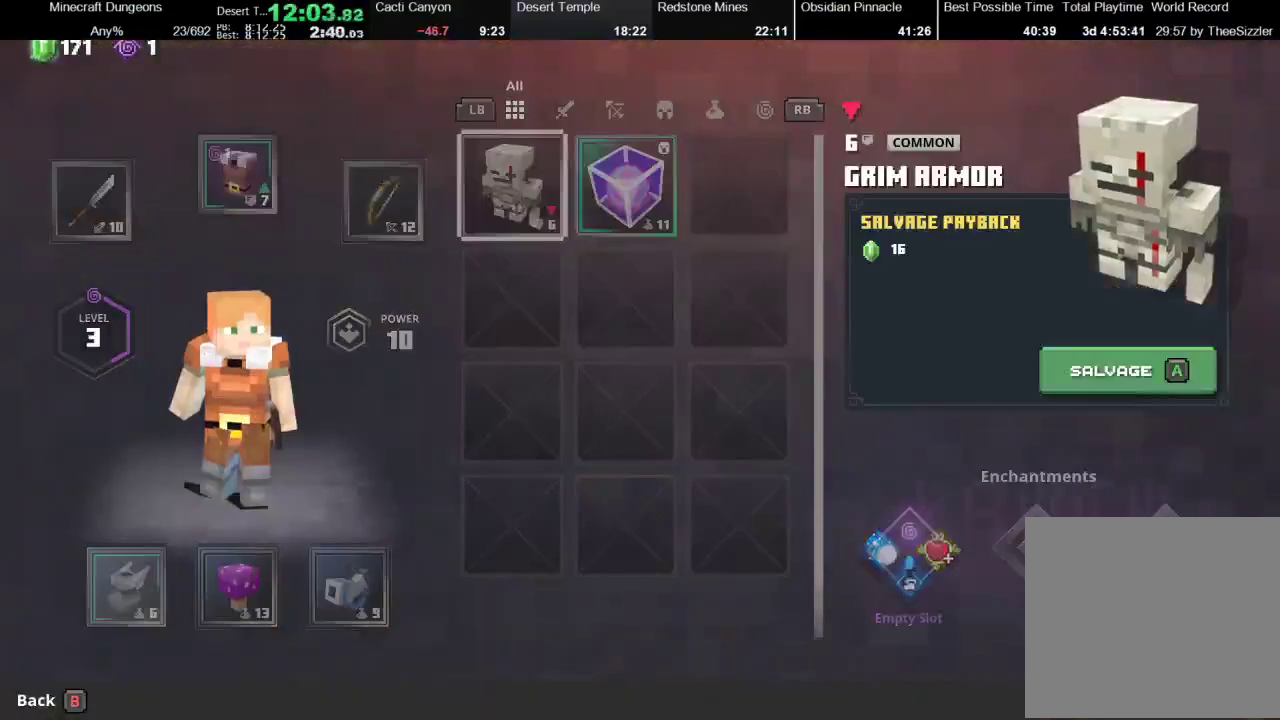
{"buttons": [], "left_stick": "down-left", "right_stick": "center", "events": [[67, "A", "down"], [167, "A", "up"], [333, "B", "down"], [433, "B", "up"], [500, "left_stick", "down-left"]]}
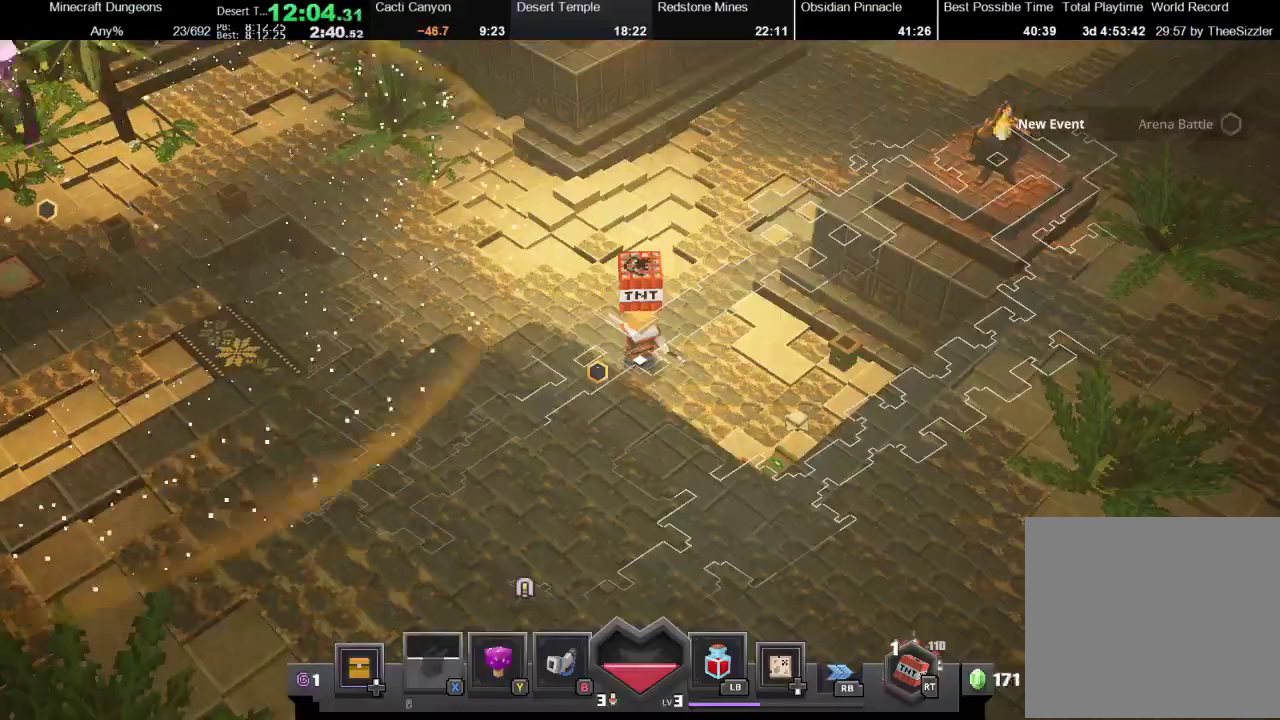
{"buttons": [], "left_stick": "down-left", "right_stick": "center", "events": []}
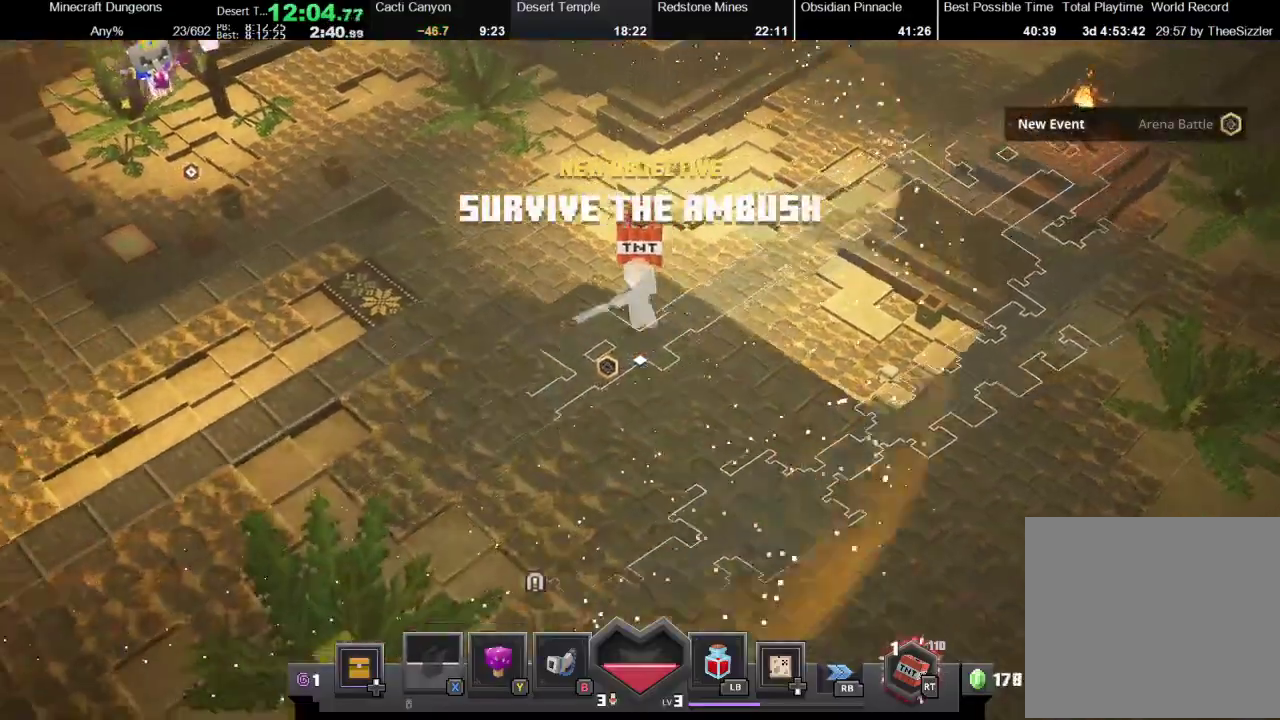
{"buttons": [], "left_stick": "down-left", "right_stick": "center", "events": []}
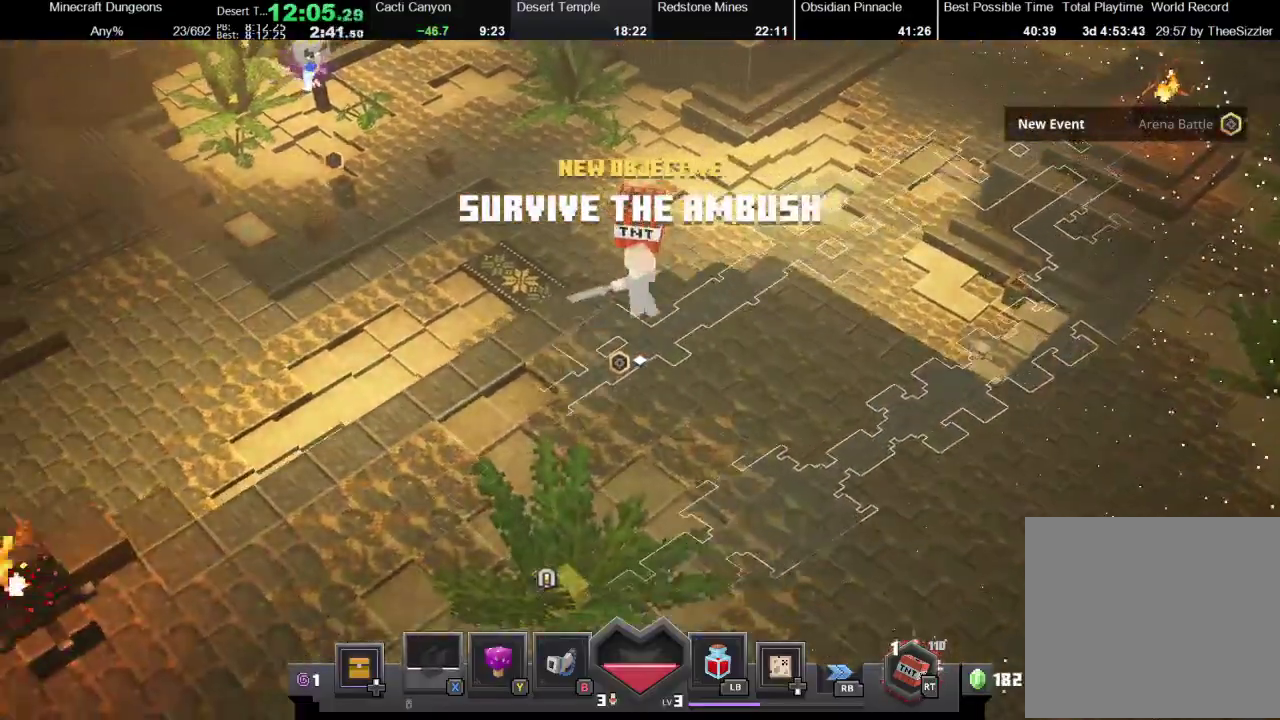
{"buttons": [], "left_stick": "down-left", "right_stick": "center", "events": []}
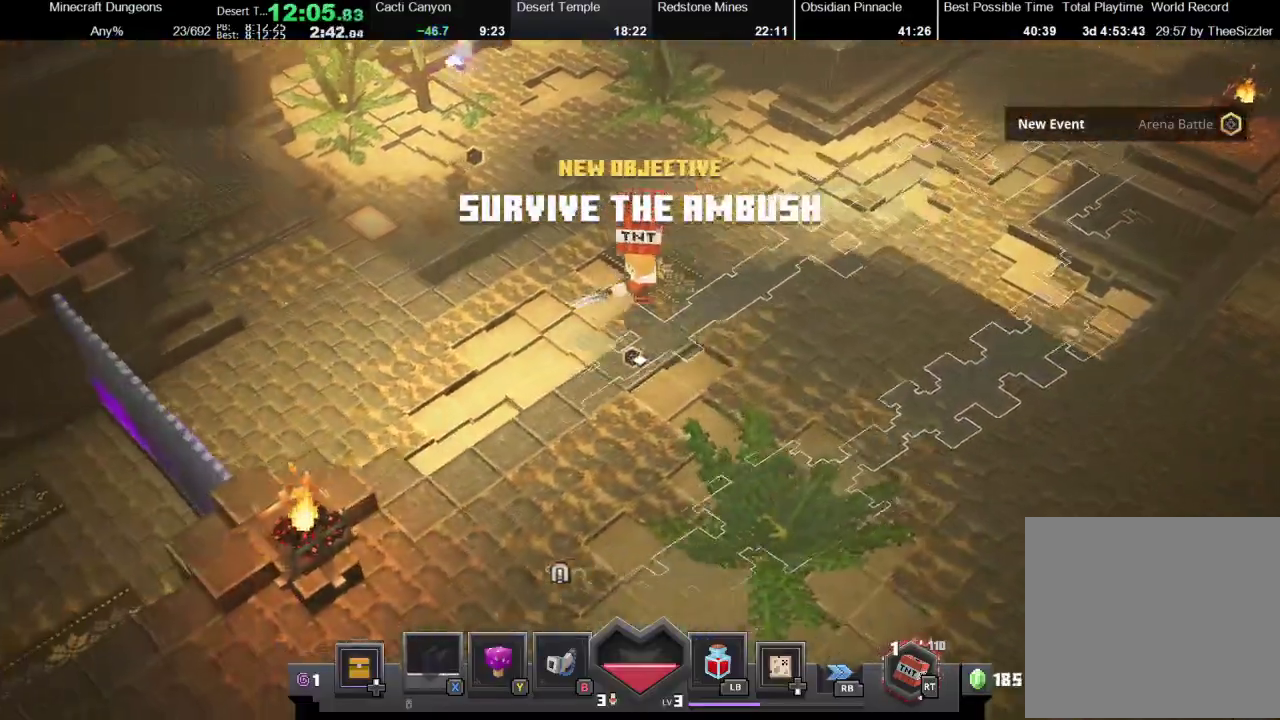
{"buttons": [], "left_stick": "down-left", "right_stick": "center", "events": []}
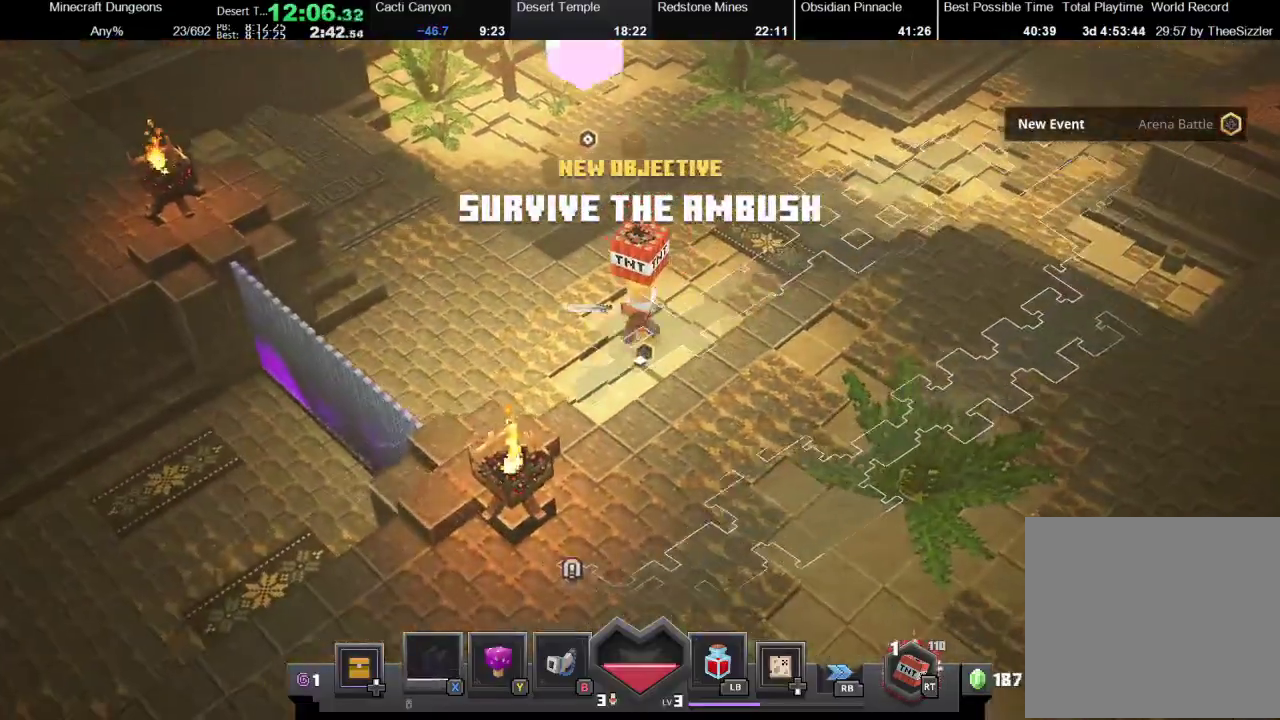
{"buttons": [], "left_stick": "center", "right_stick": "center", "events": [[67, "left_stick", "center"]]}
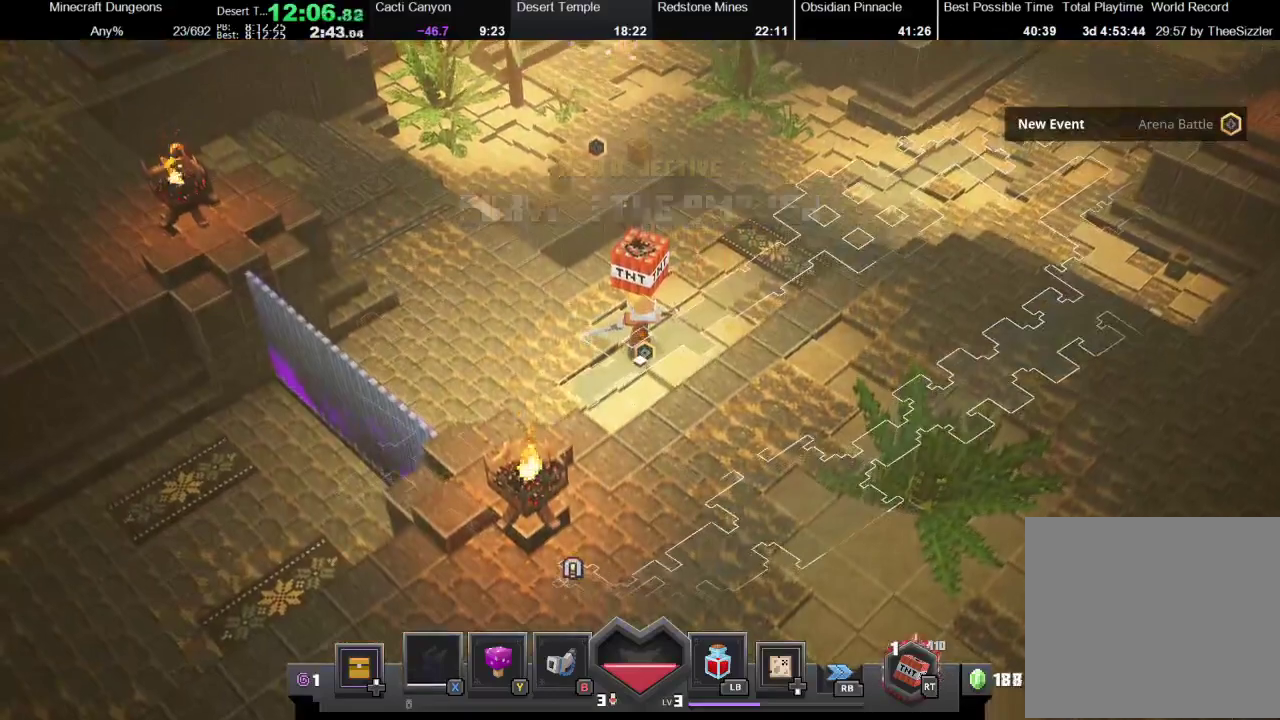
{"buttons": [], "left_stick": "center", "right_stick": "center", "events": []}
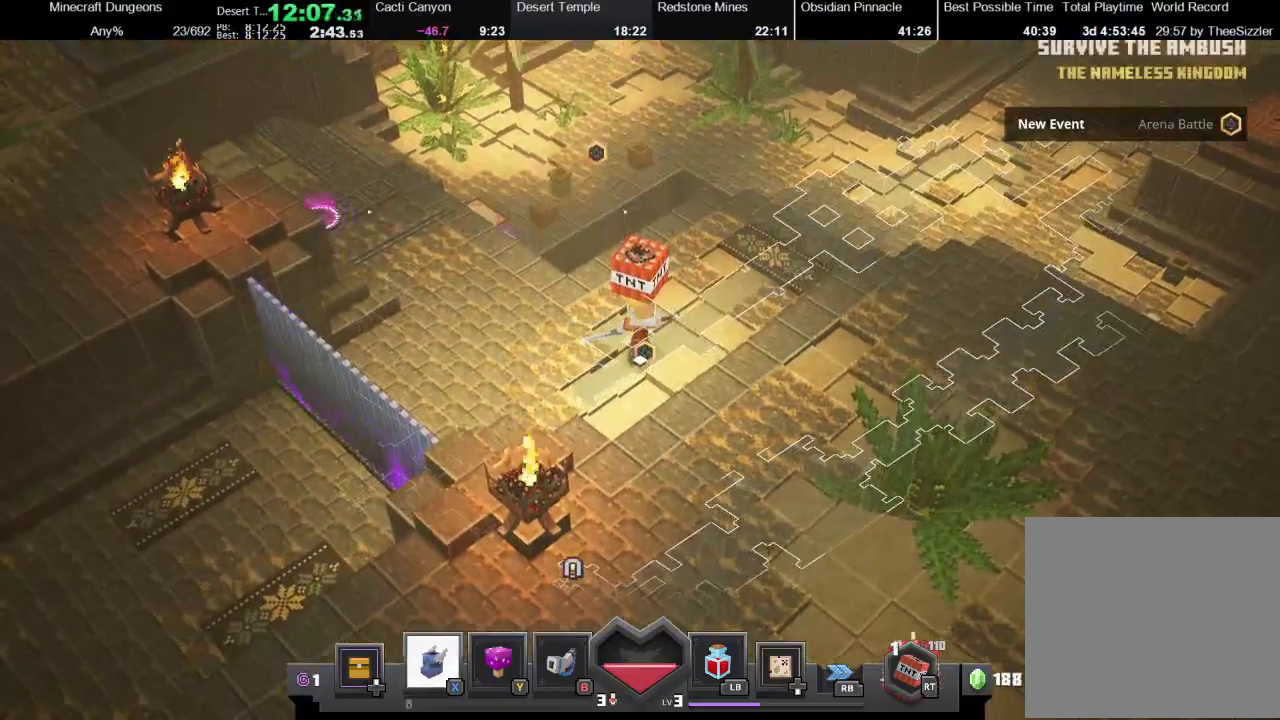
{"buttons": [], "left_stick": "center", "right_stick": "center", "events": []}
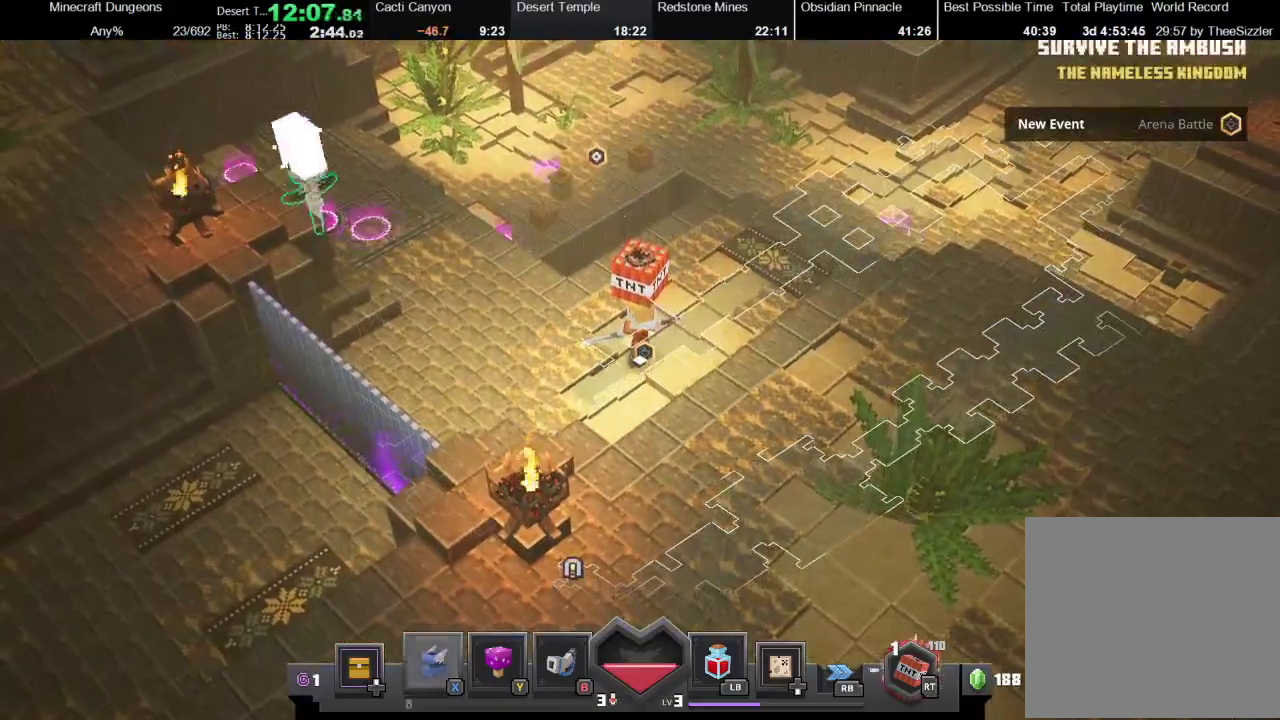
{"buttons": [], "left_stick": "up-left", "right_stick": "center", "events": [[133, "left_stick", "up-left"]]}
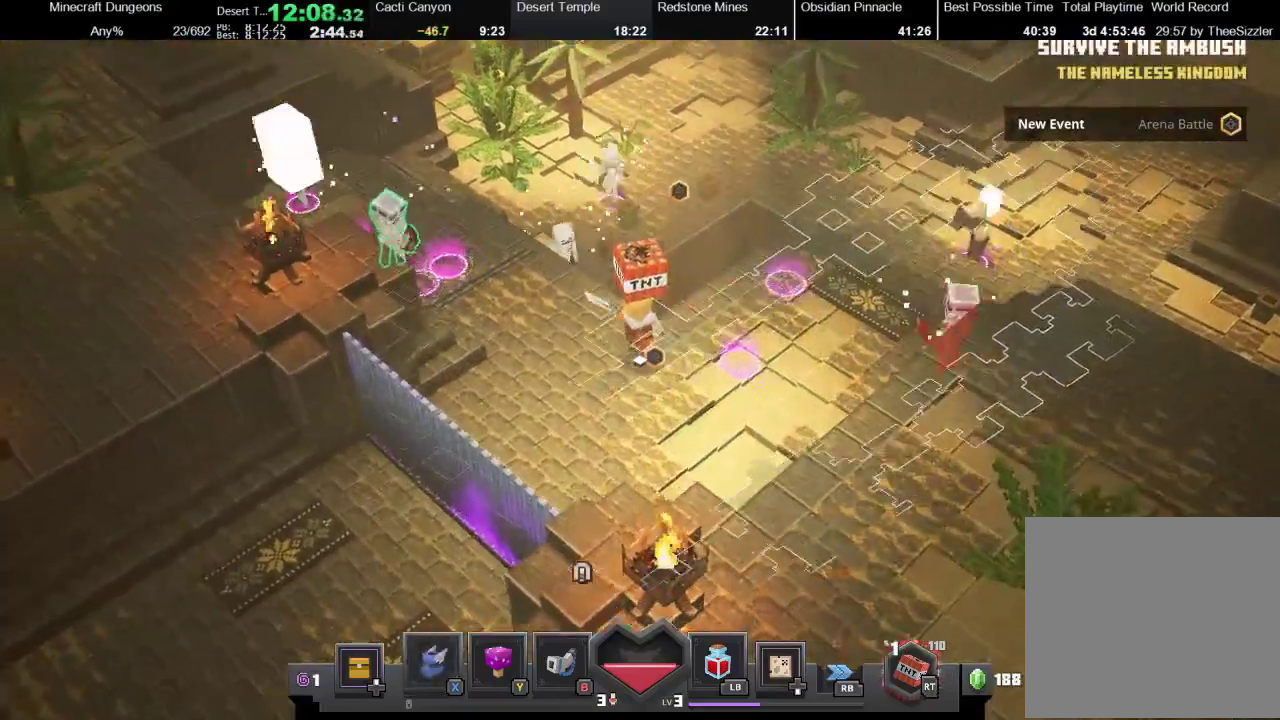
{"buttons": ["Y"], "left_stick": "right", "right_stick": "center", "events": [[133, "left_stick", "right"], [433, "Y", "down"]]}
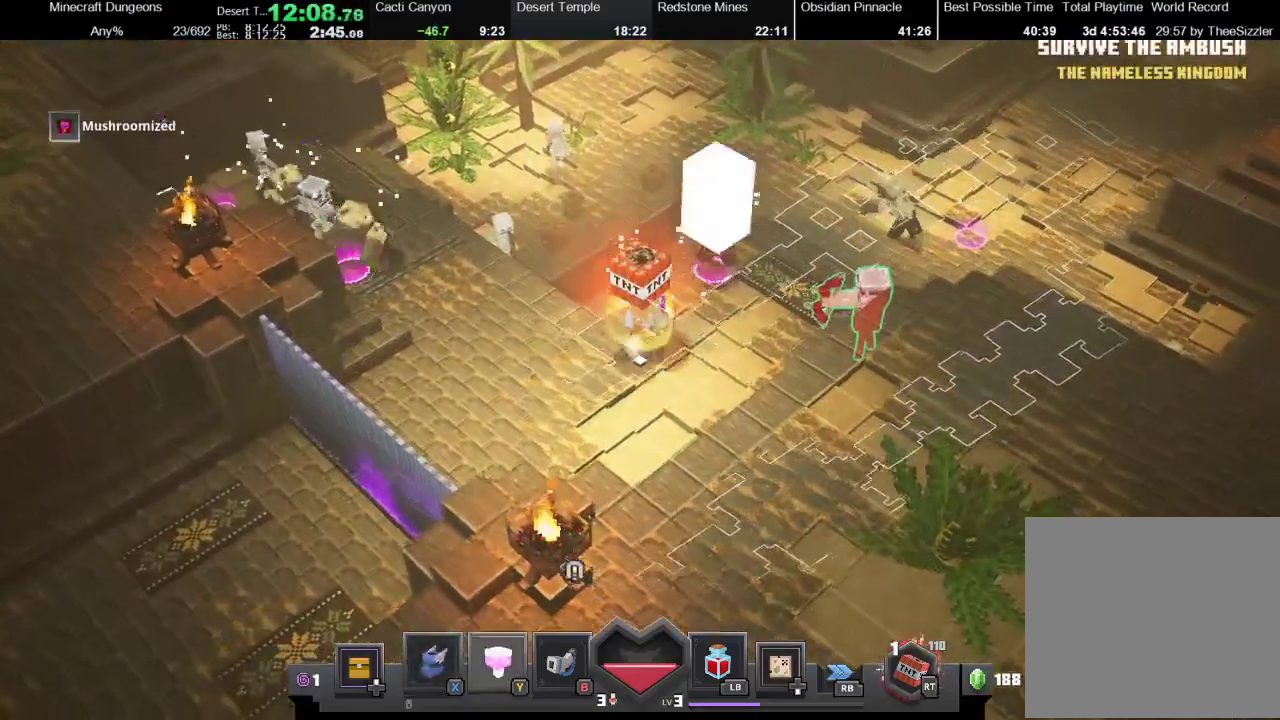
{"buttons": ["A"], "left_stick": "center", "right_stick": "center", "events": [[33, "Y", "up"], [100, "A", "down"], [133, "left_stick", "center"]]}
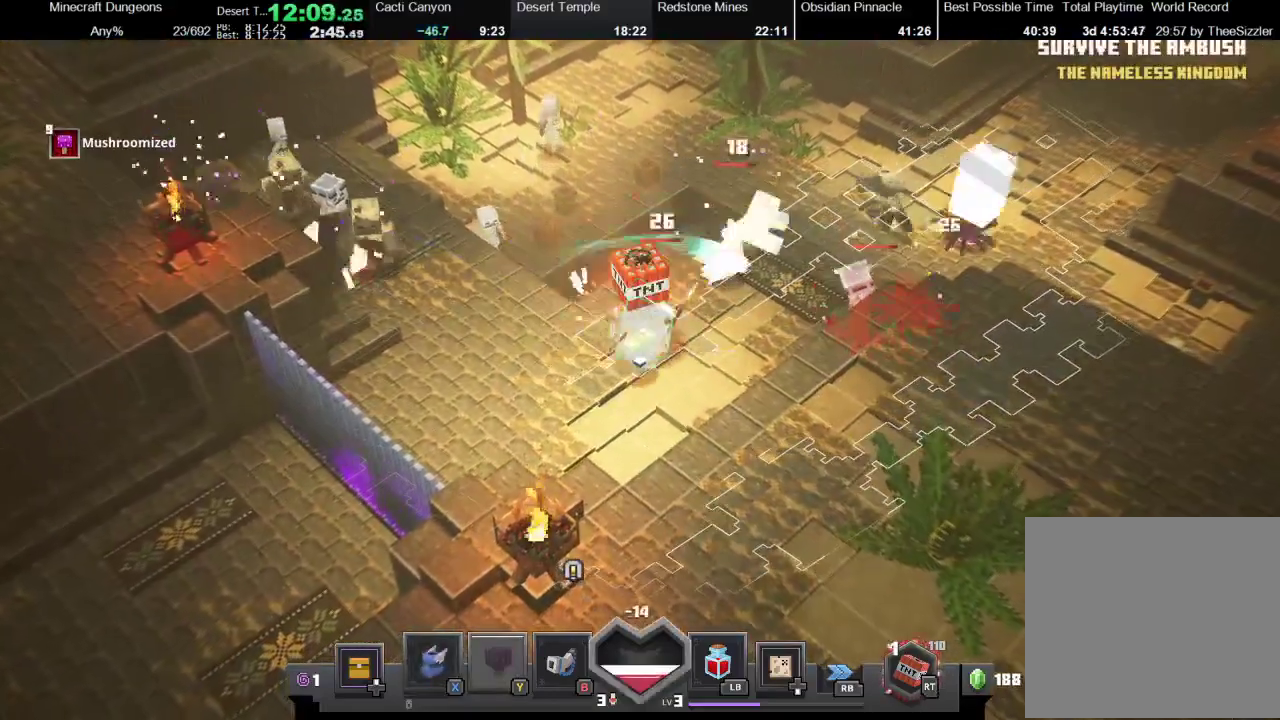
{"buttons": ["A"], "left_stick": "down", "right_stick": "center", "events": [[433, "left_stick", "down"]]}
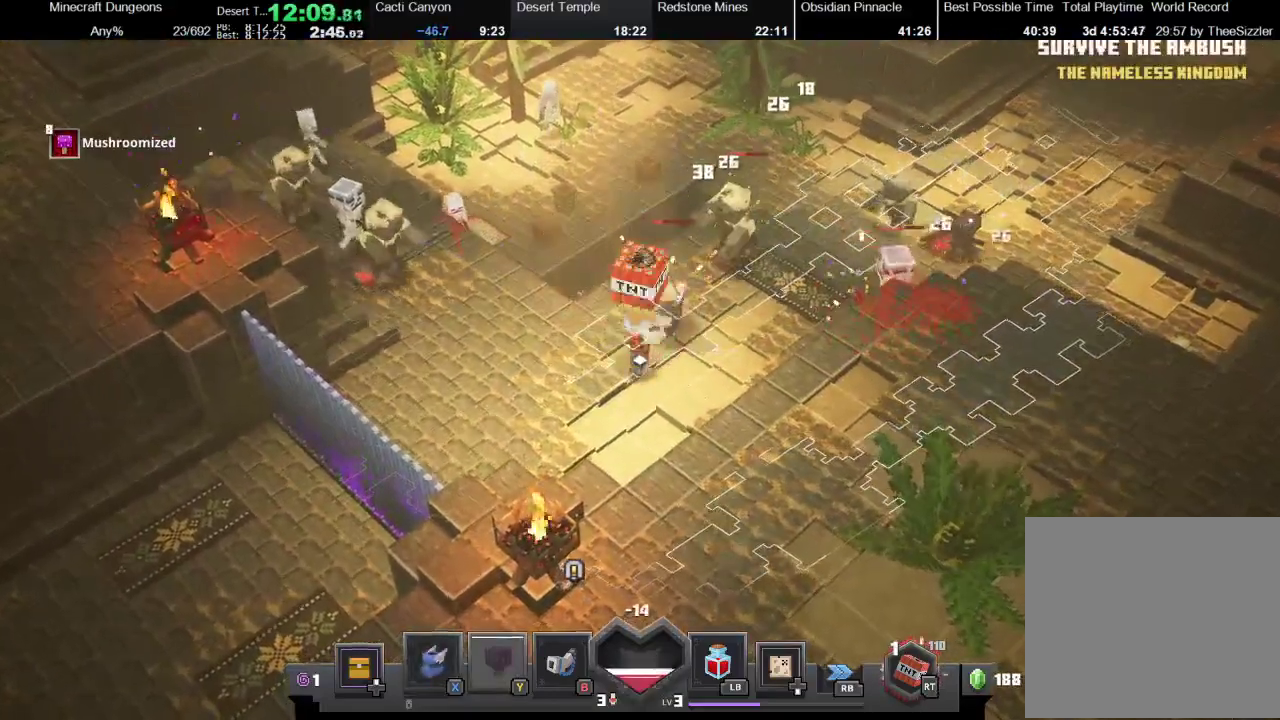
{"buttons": ["A"], "left_stick": "up-right", "right_stick": "center", "events": [[33, "A", "up"], [33, "left_stick", "down-left"], [267, "L1", "down"], [300, "left_stick", "up"], [333, "L1", "up"], [367, "left_stick", "up-right"], [400, "A", "down"]]}
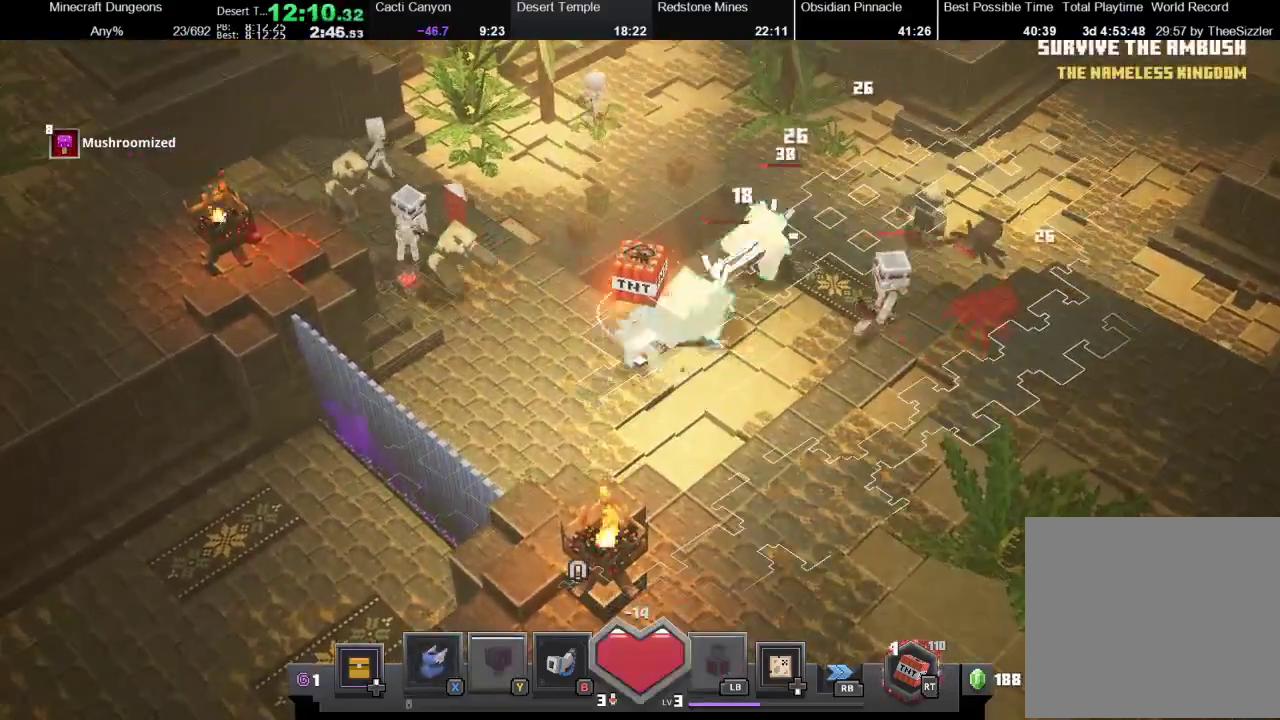
{"buttons": ["A"], "left_stick": "right", "right_stick": "center", "events": [[33, "left_stick", "right"]]}
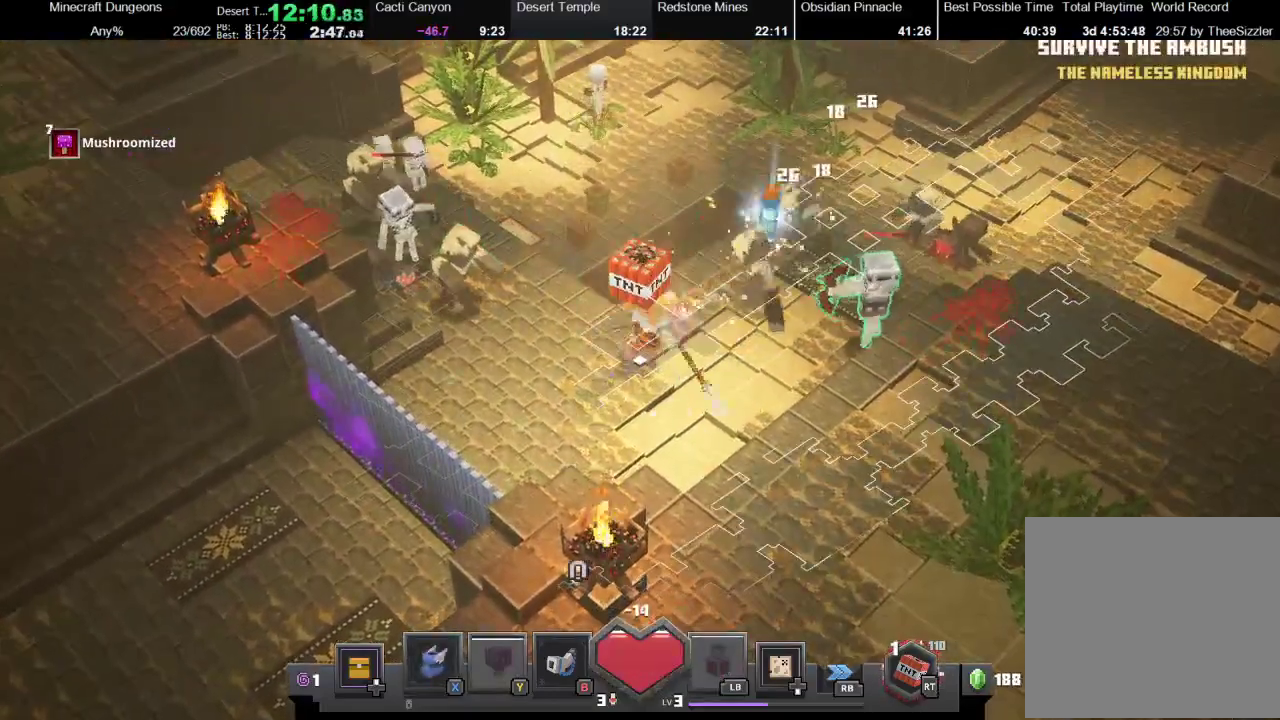
{"buttons": [], "left_stick": "right", "right_stick": "center", "events": [[233, "A", "up"]]}
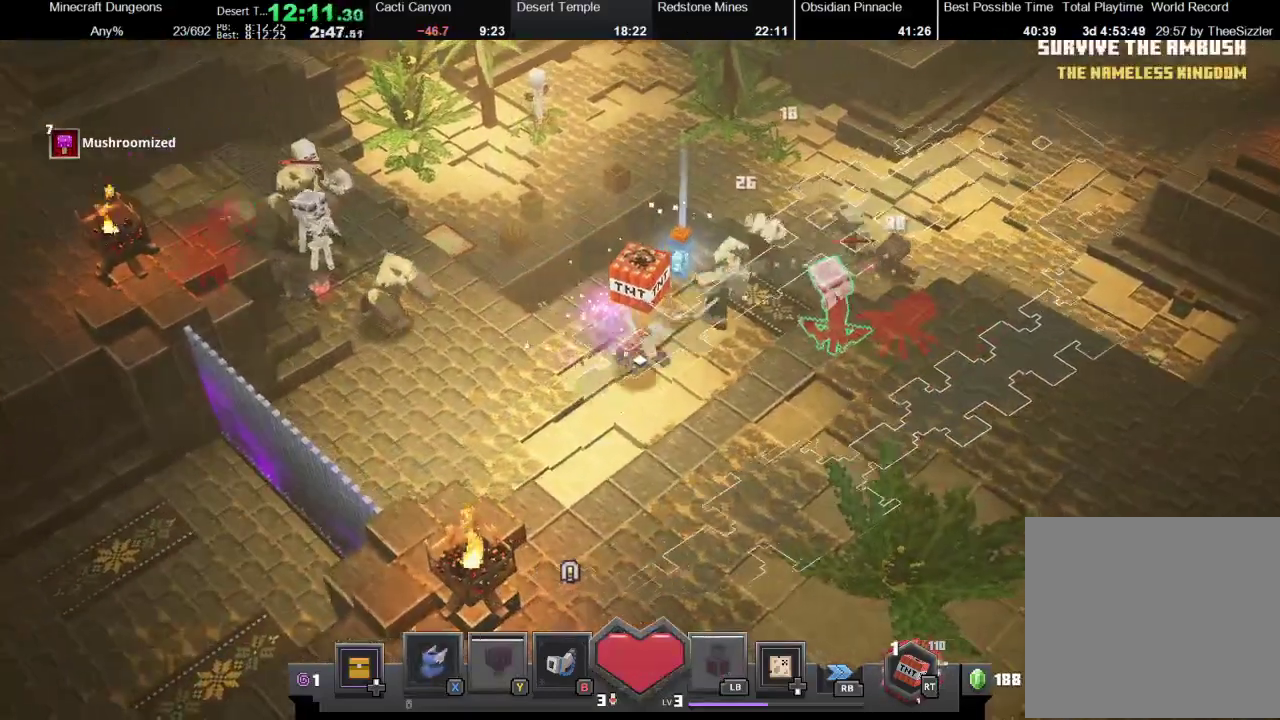
{"buttons": ["A"], "left_stick": "right", "right_stick": "center", "events": [[100, "A", "down"], [367, "A", "up"], [433, "A", "down"]]}
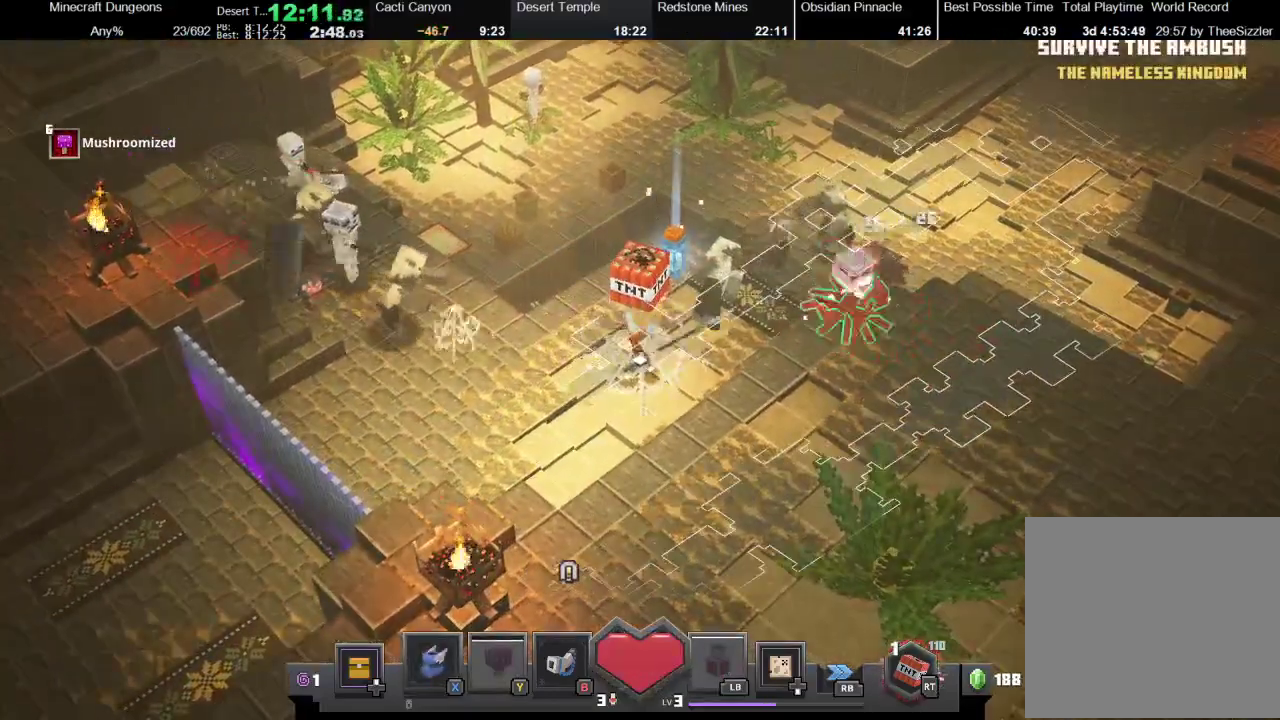
{"buttons": [], "left_stick": "up-left", "right_stick": "center", "events": [[467, "A", "up"], [500, "left_stick", "up-left"]]}
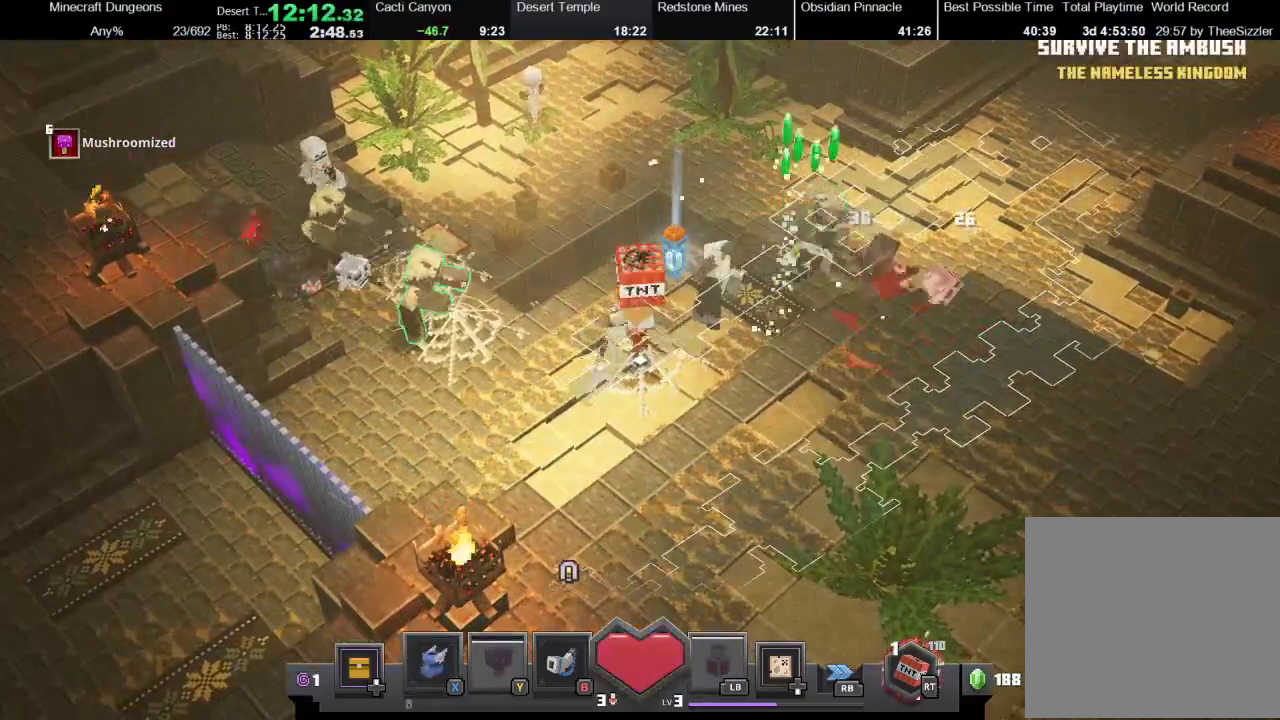
{"buttons": ["A"], "left_stick": "left", "right_stick": "center", "events": [[200, "left_stick", "left"], [233, "A", "down"]]}
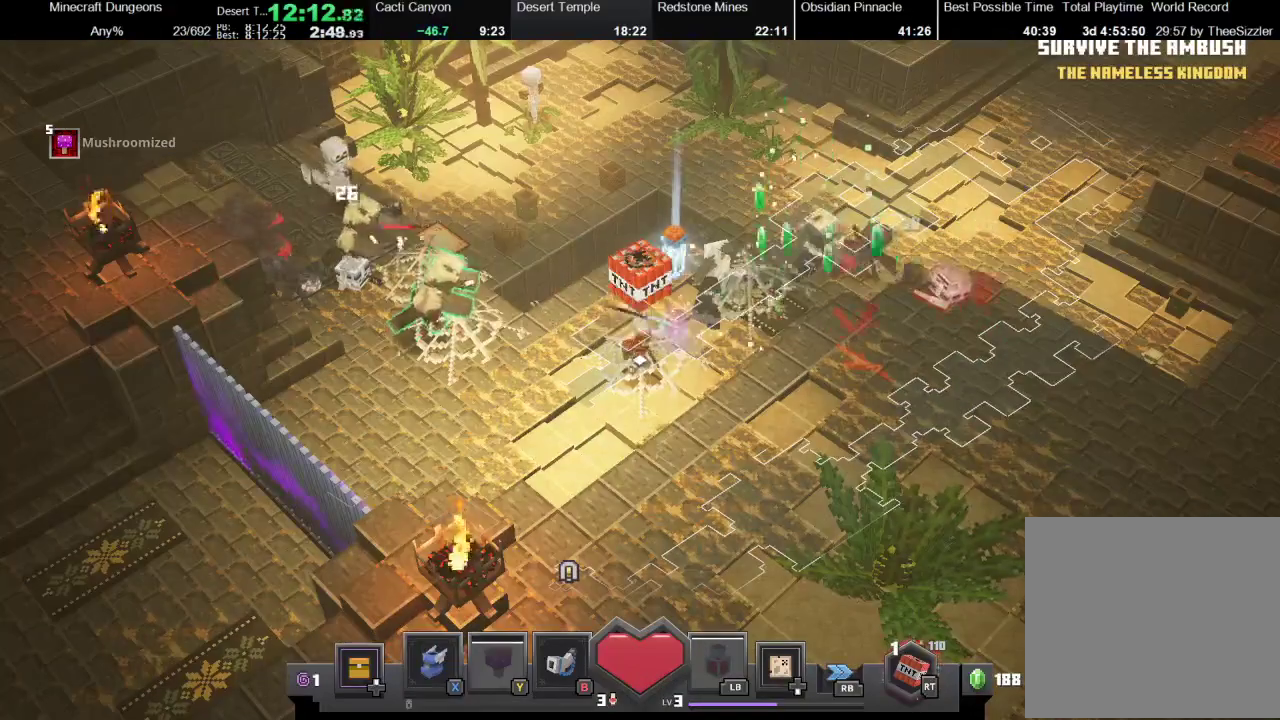
{"buttons": ["A"], "left_stick": "left", "right_stick": "center", "events": []}
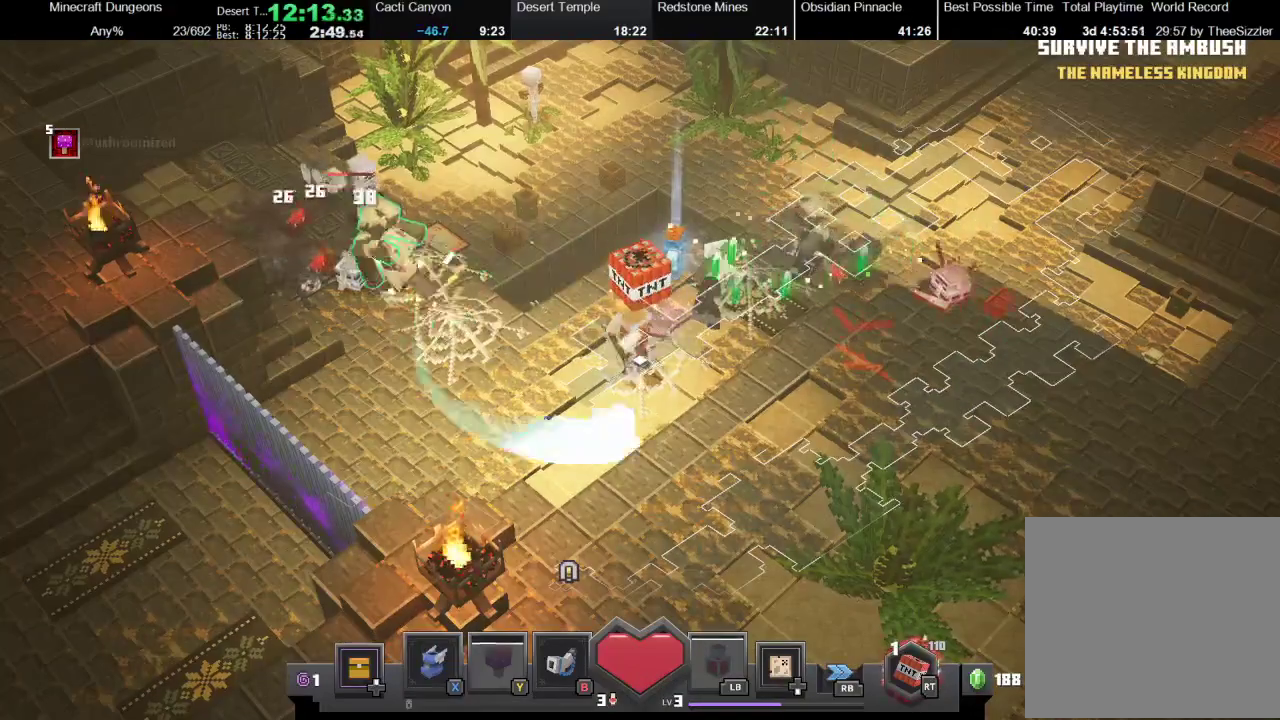
{"buttons": [], "left_stick": "left", "right_stick": "center", "events": [[167, "A", "up"]]}
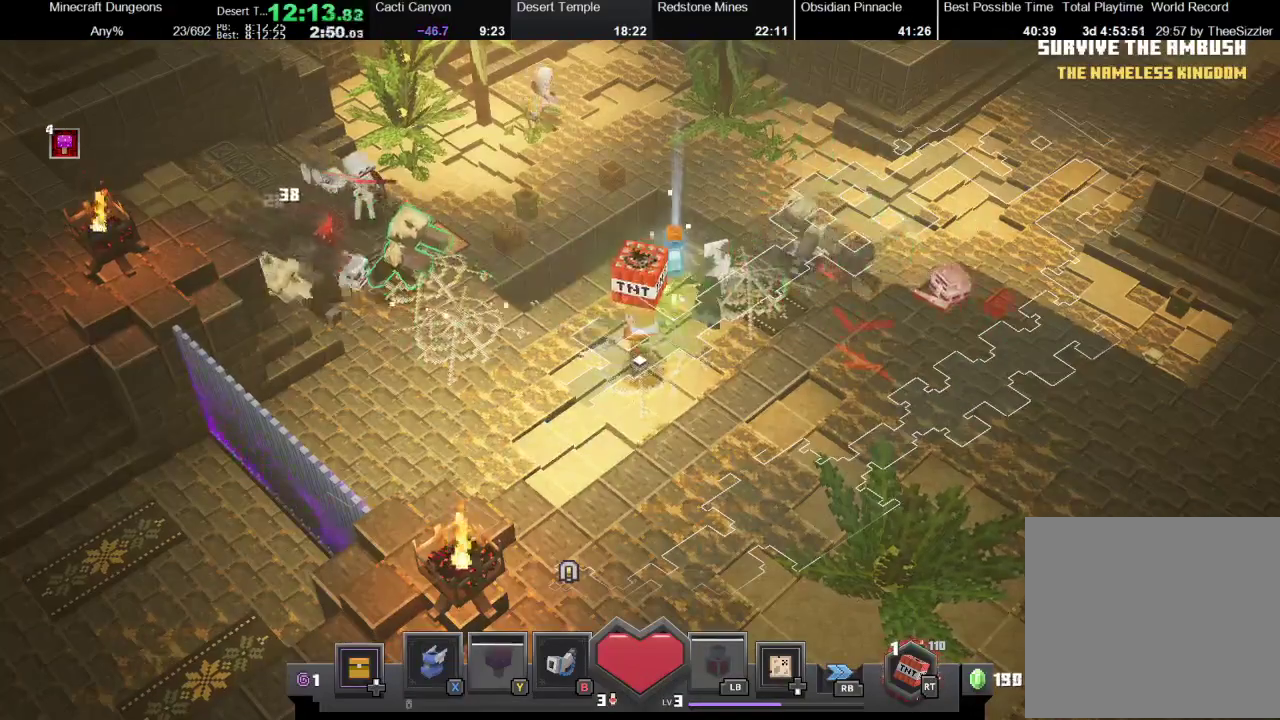
{"buttons": [], "left_stick": "up-left", "right_stick": "center", "events": [[167, "left_stick", "up-left"], [300, "left_stick", "left"], [467, "left_stick", "up-left"]]}
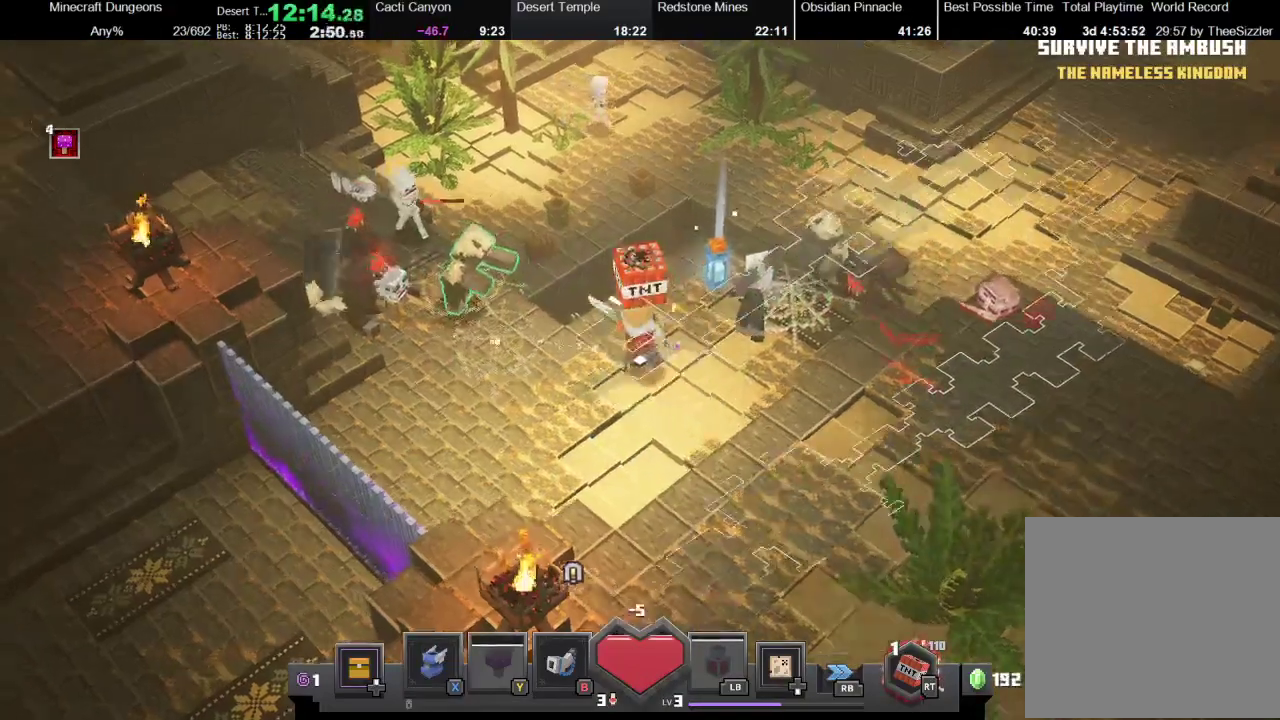
{"buttons": ["A"], "left_stick": "left", "right_stick": "center", "events": [[67, "left_stick", "left"], [267, "A", "down"]]}
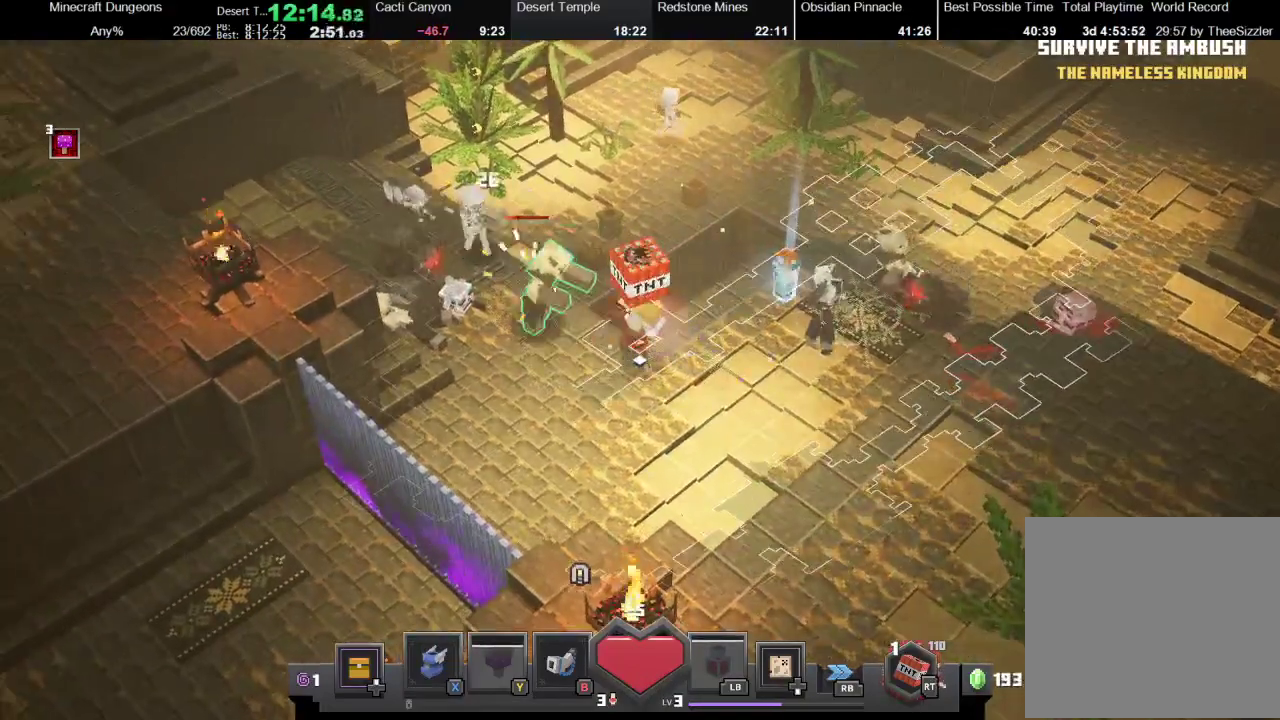
{"buttons": ["A"], "left_stick": "left", "right_stick": "center", "events": []}